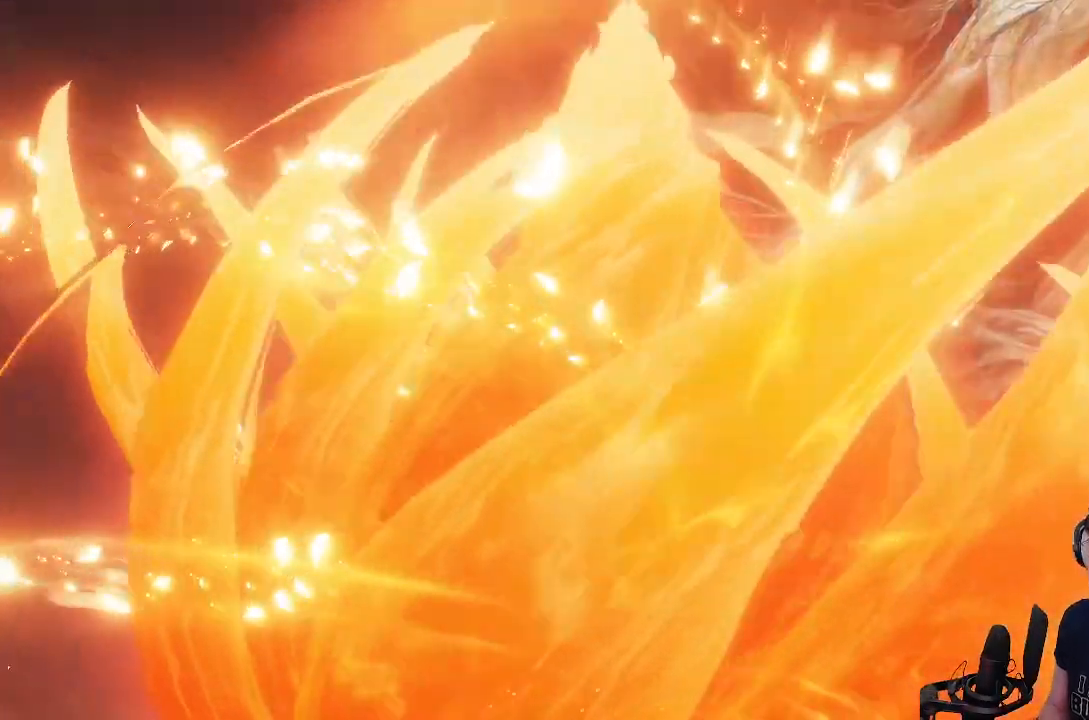
Gameplay with a controller (PlayStation layout); each line is a JSON object with the inputs held at the frame after it. "events" lists button and stick changes between this image and that frame as [ms after this image, input, new state], when the widget could be followed in between.
{"buttons": ["R1"], "left_stick": "center", "right_stick": "center", "events": [[17, "R1", "down"]]}
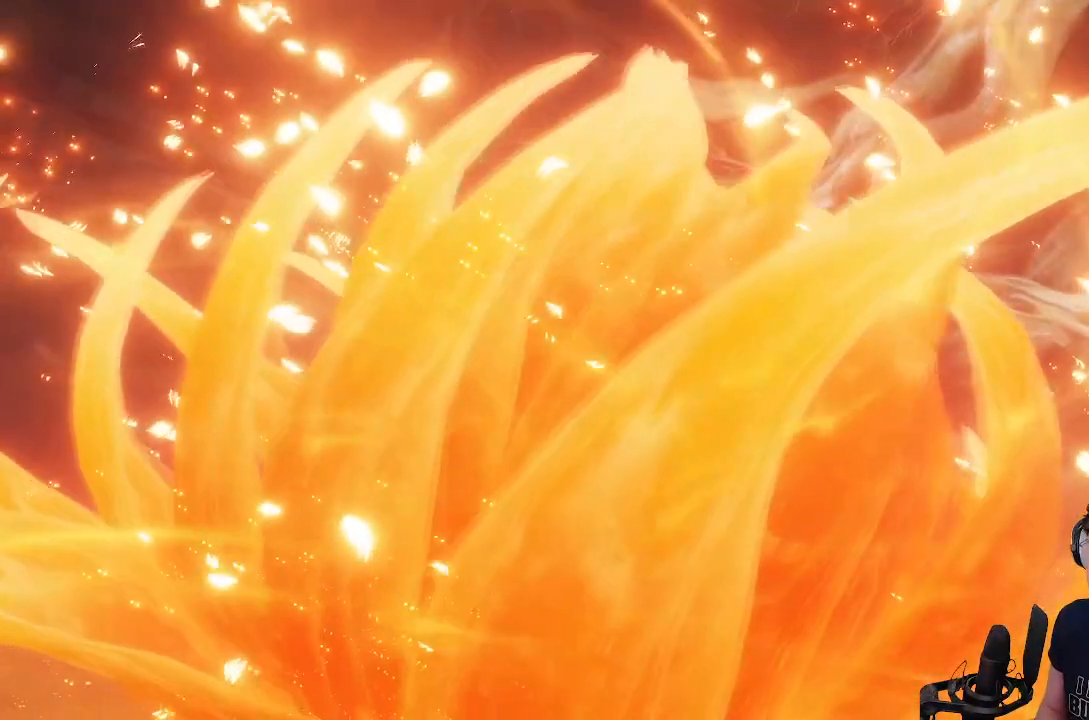
{"buttons": ["R1"], "left_stick": "center", "right_stick": "center", "events": []}
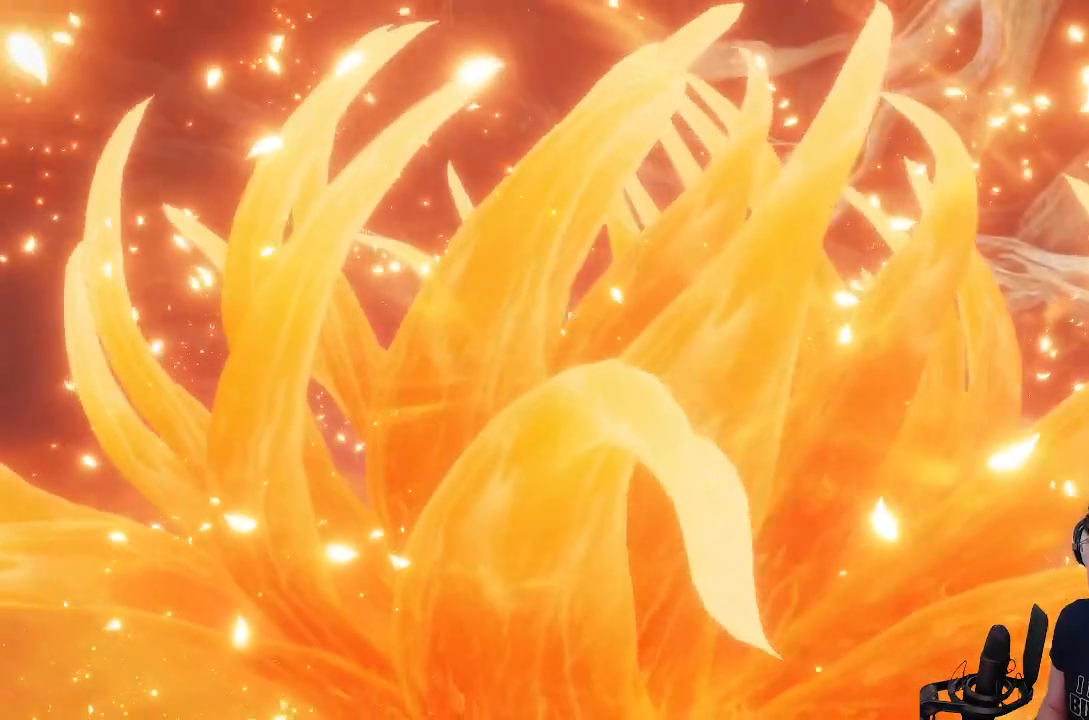
{"buttons": [], "left_stick": "center", "right_stick": "center"}
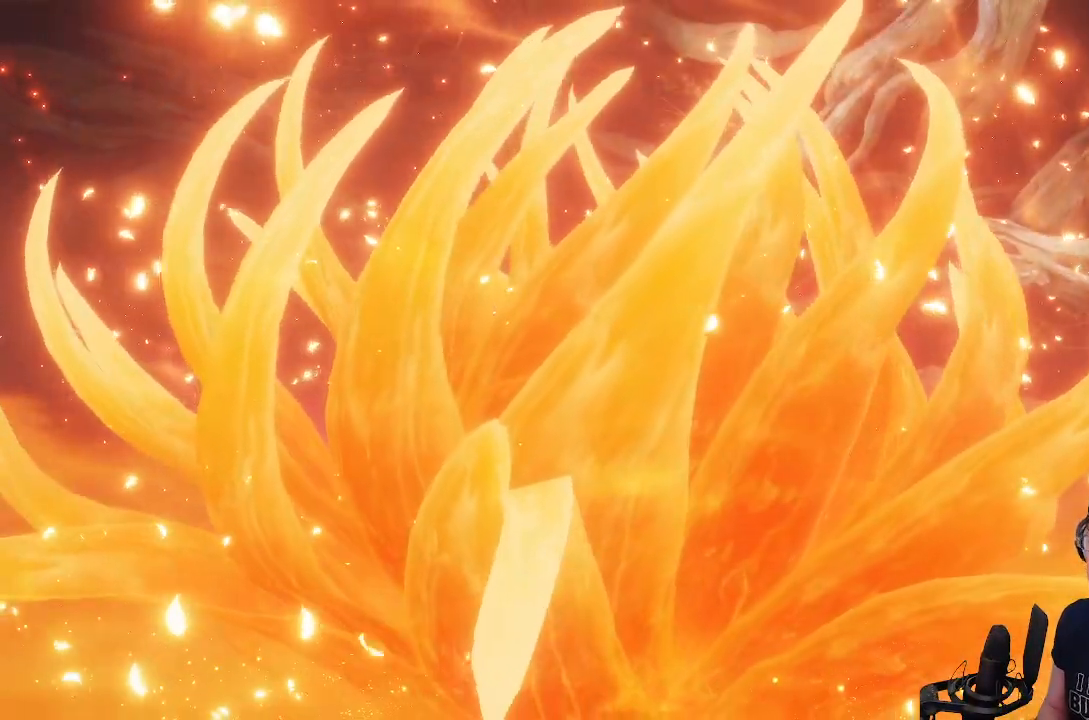
{"buttons": [], "left_stick": "center", "right_stick": "center", "events": []}
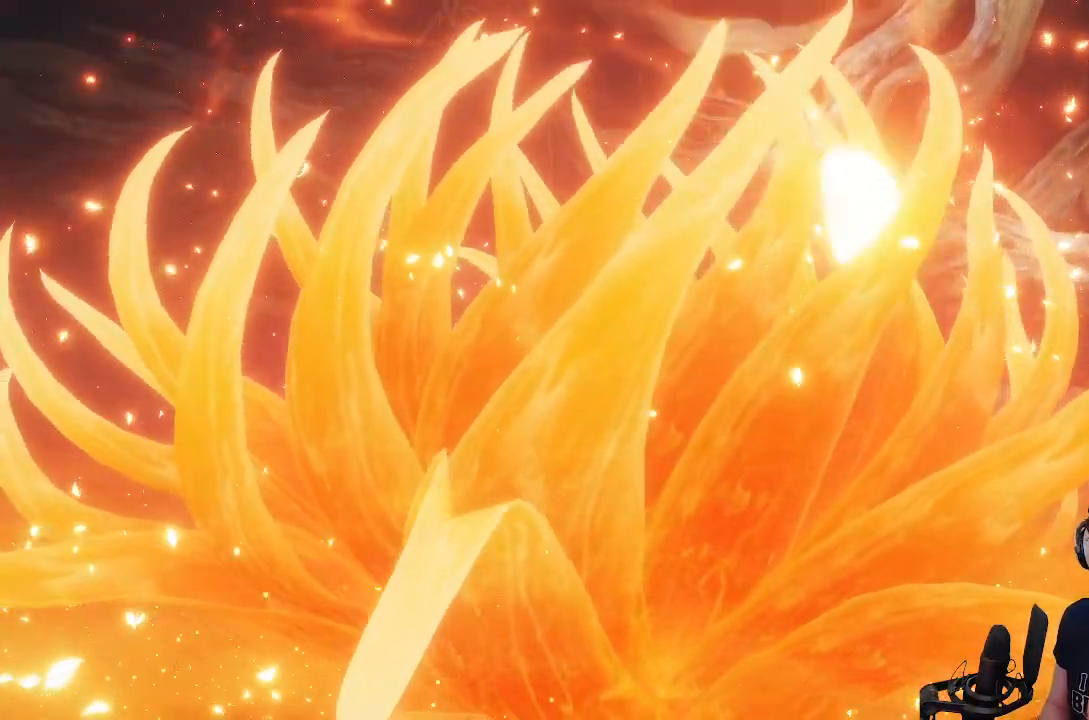
{"buttons": [], "left_stick": "center", "right_stick": "center", "events": []}
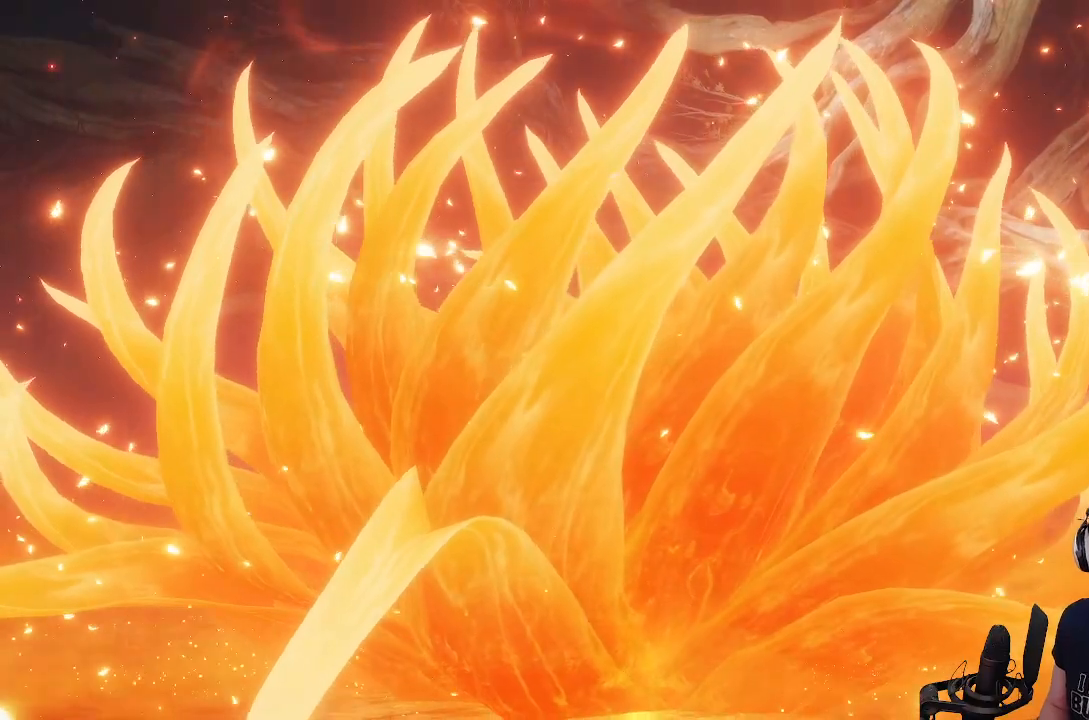
{"buttons": [], "left_stick": "center", "right_stick": "center", "events": []}
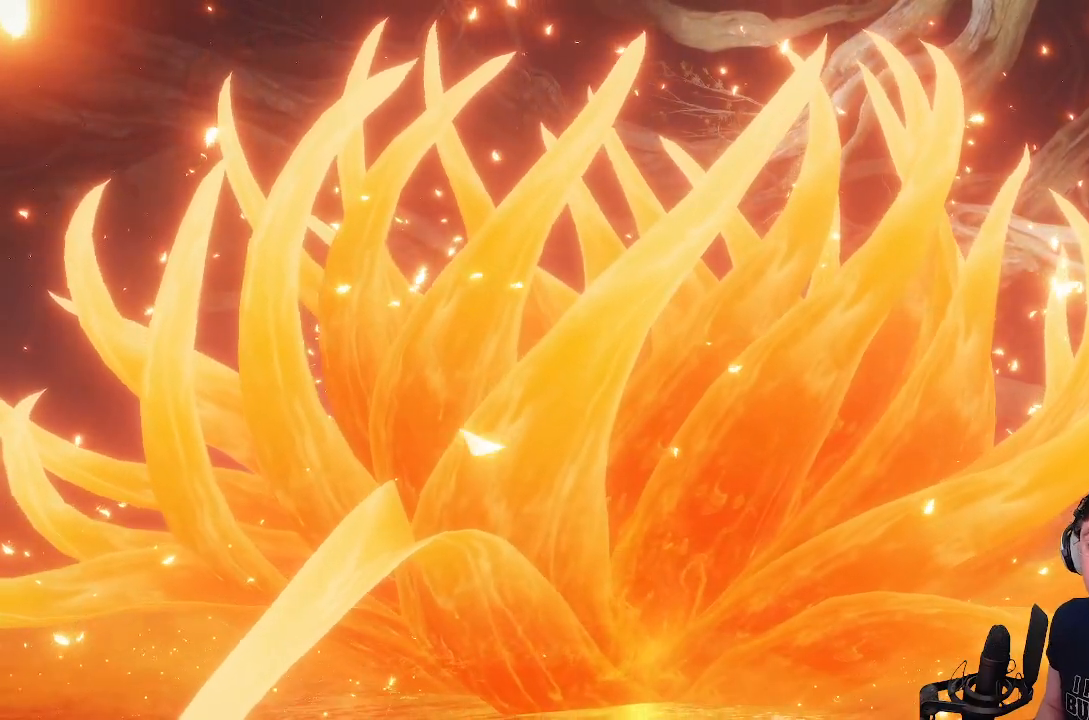
{"buttons": [], "left_stick": "center", "right_stick": "center", "events": []}
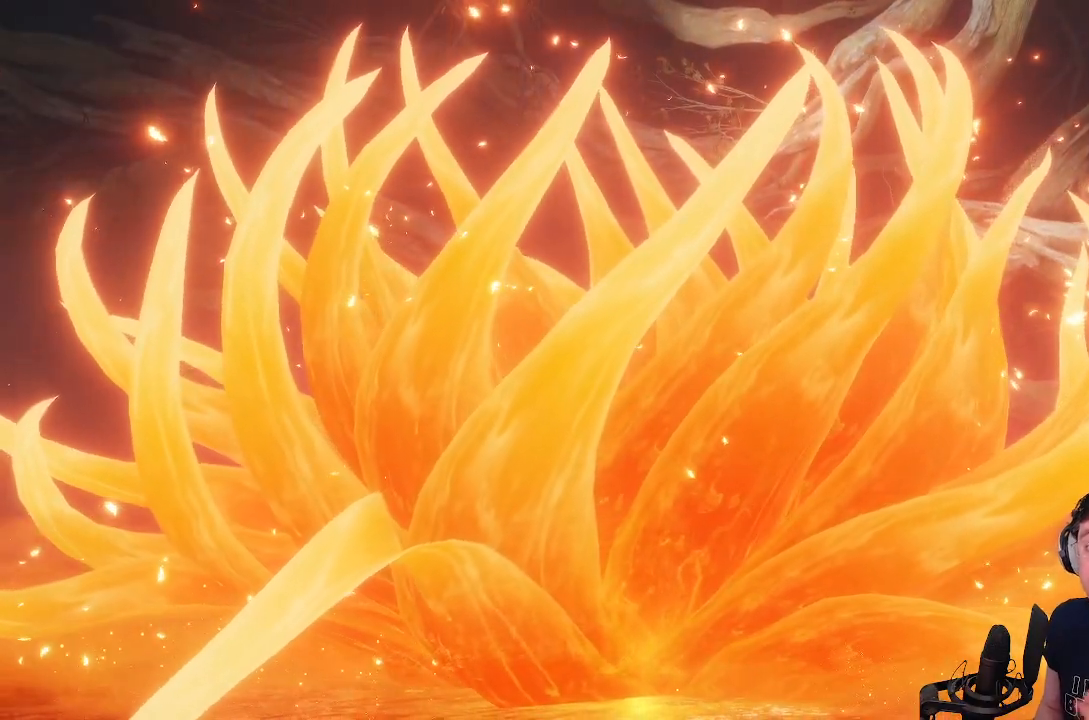
{"buttons": ["L1"], "left_stick": "center", "right_stick": "center", "events": [[17, "L1", "down"]]}
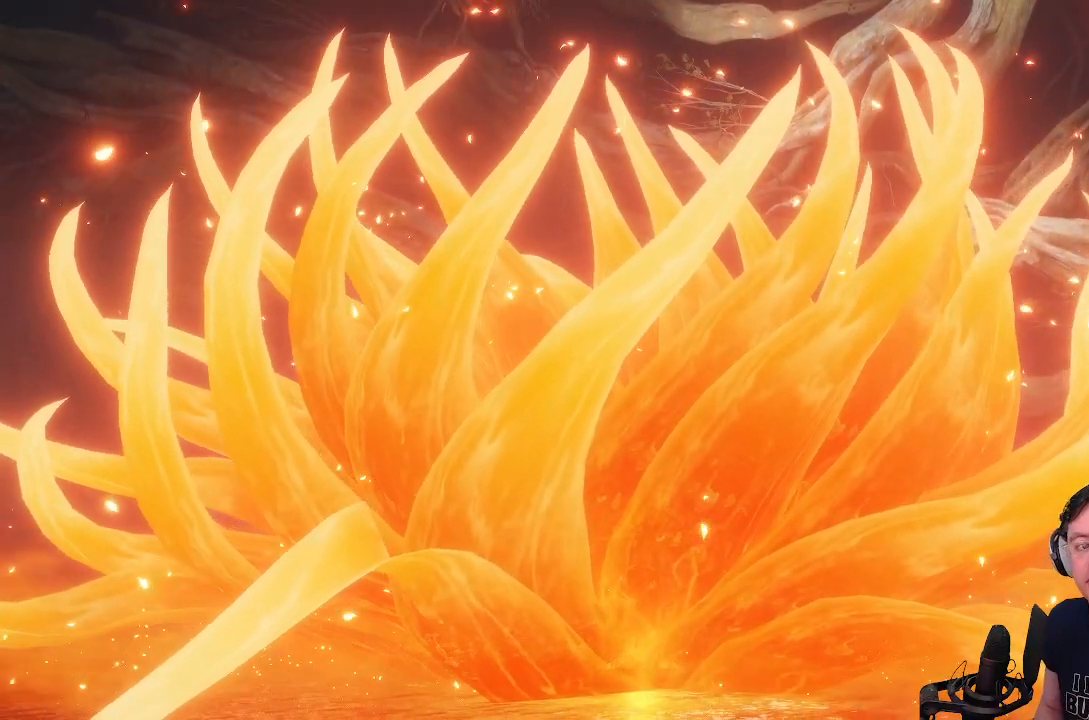
{"buttons": ["L1"], "left_stick": "center", "right_stick": "center", "events": []}
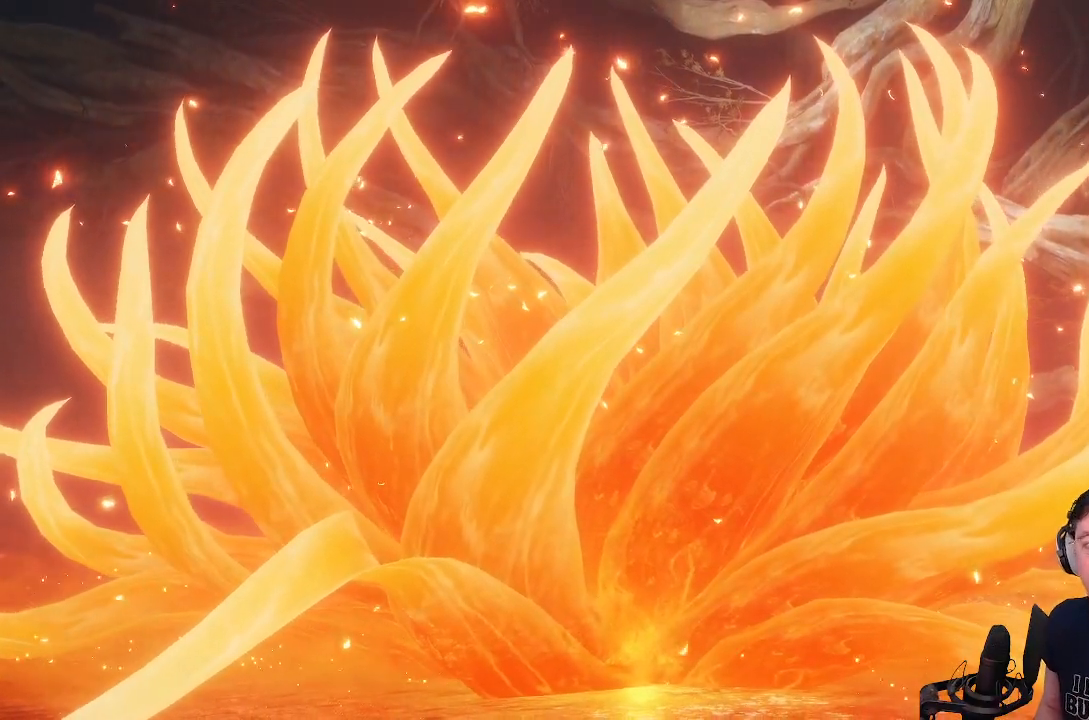
{"buttons": [], "left_stick": "center", "right_stick": "center", "events": [[367, "L1", "up"]]}
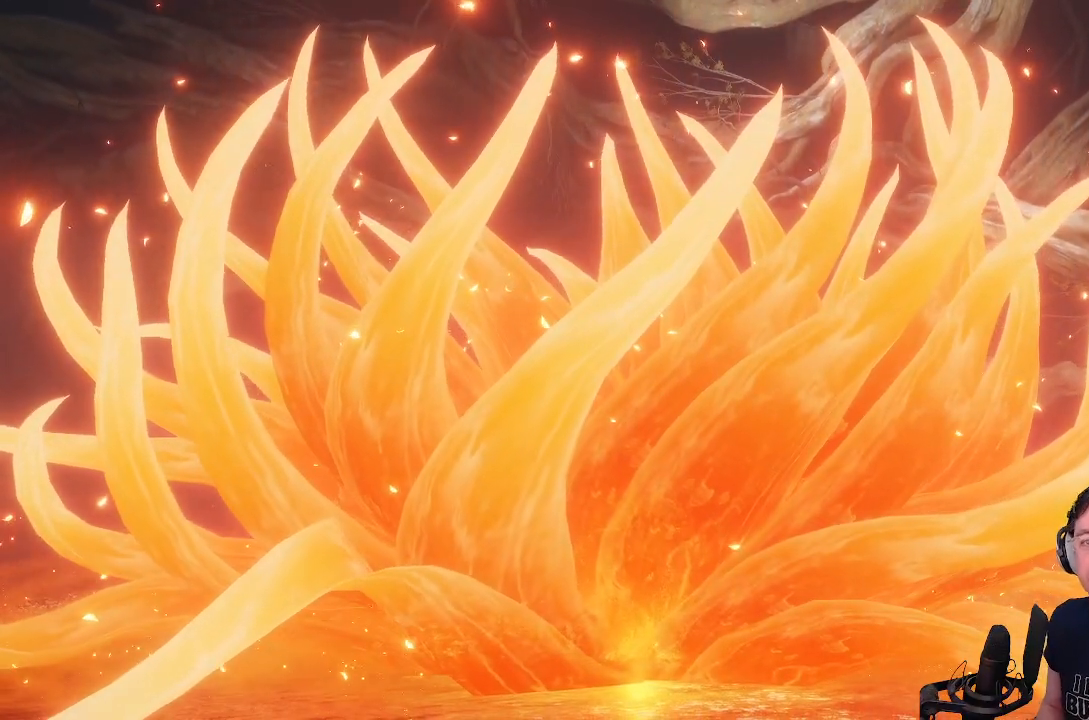
{"buttons": [], "left_stick": "center", "right_stick": "center", "events": []}
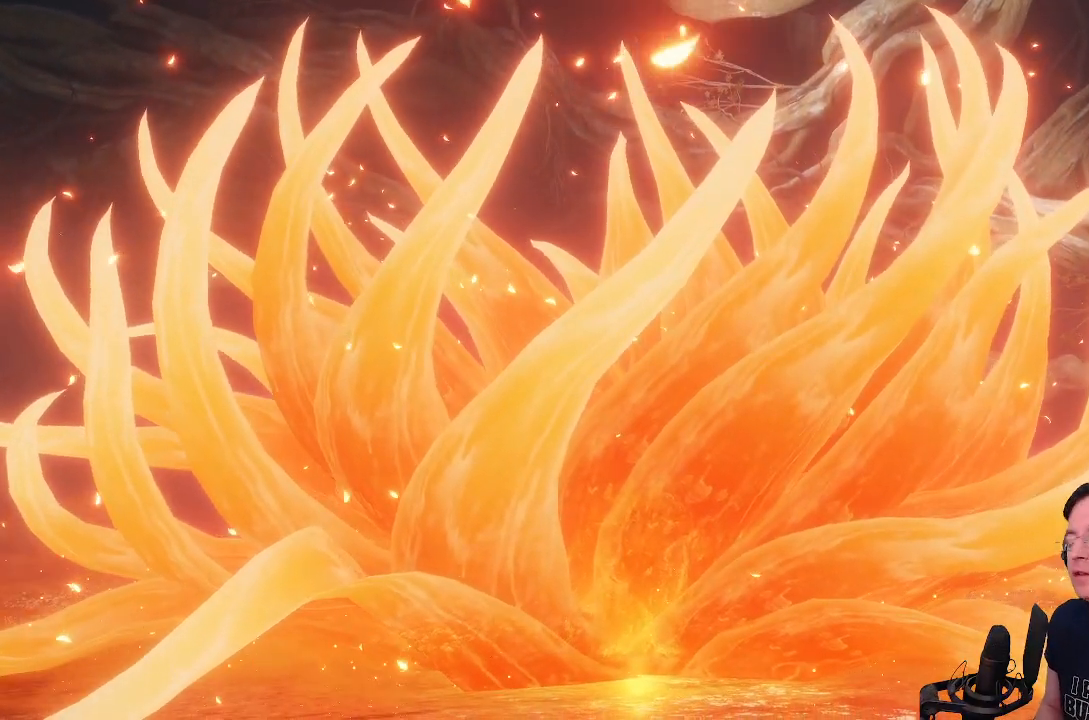
{"buttons": [], "left_stick": "center", "right_stick": "center", "events": []}
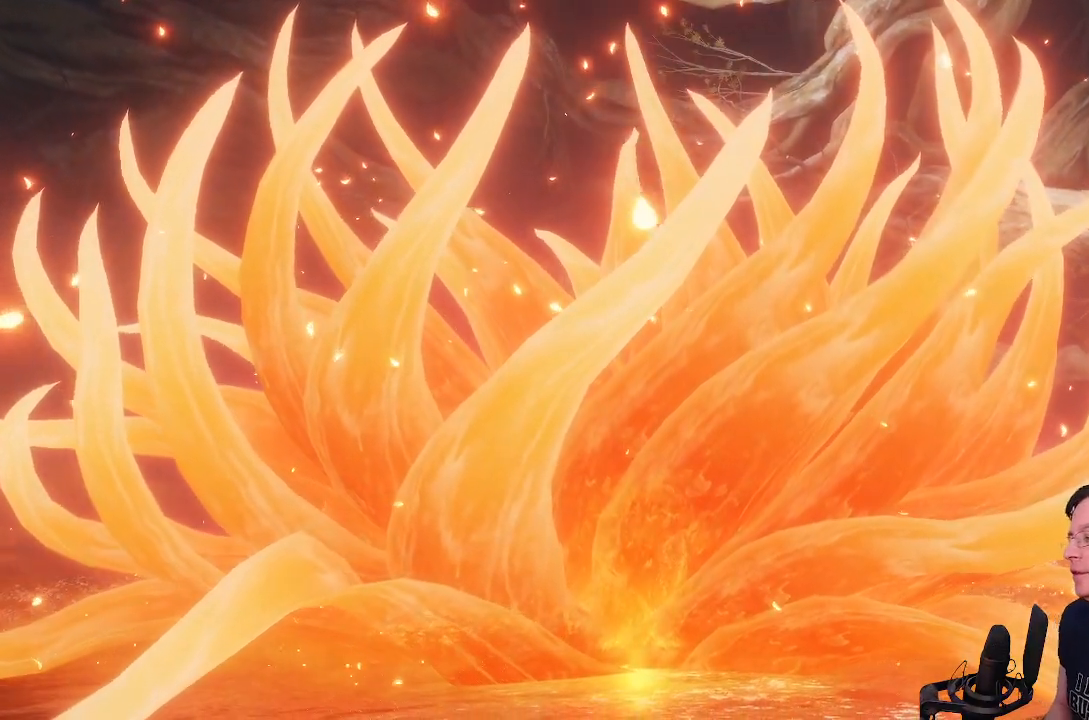
{"buttons": [], "left_stick": "center", "right_stick": "center", "events": []}
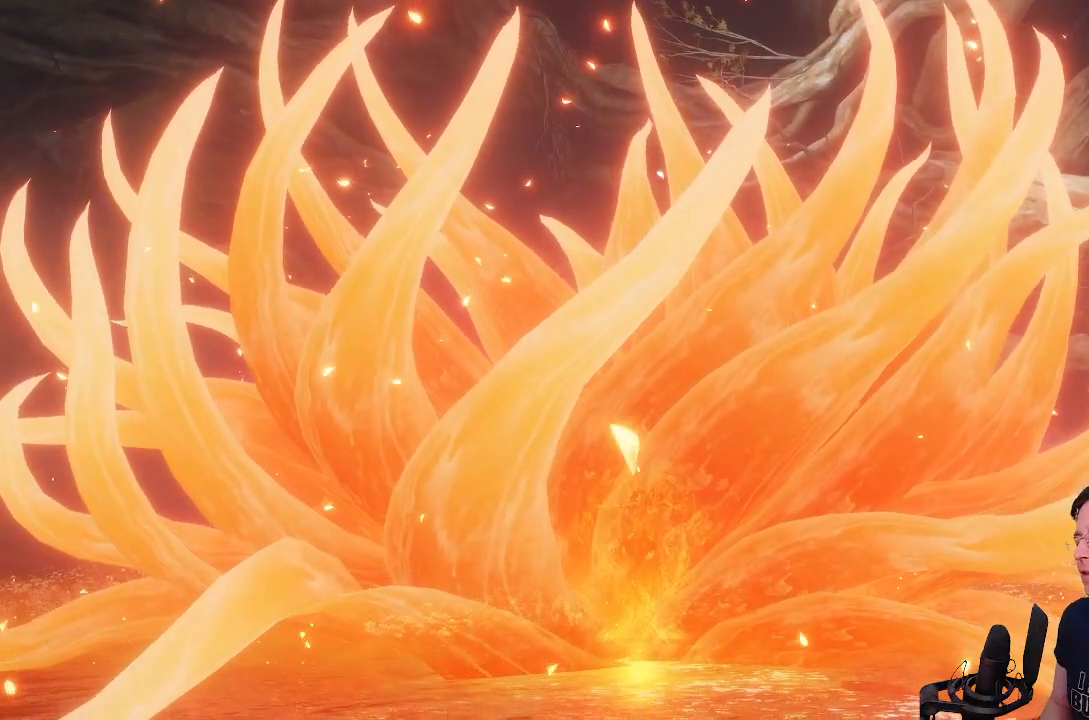
{"buttons": [], "left_stick": "center", "right_stick": "center", "events": []}
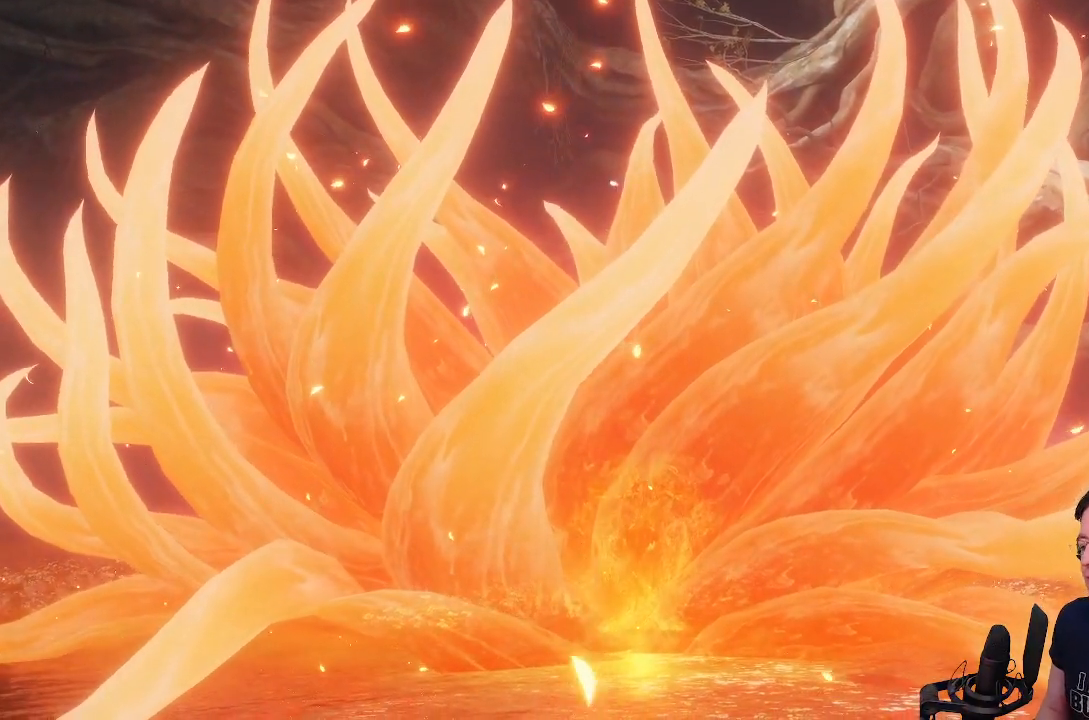
{"buttons": [], "left_stick": "center", "right_stick": "center", "events": []}
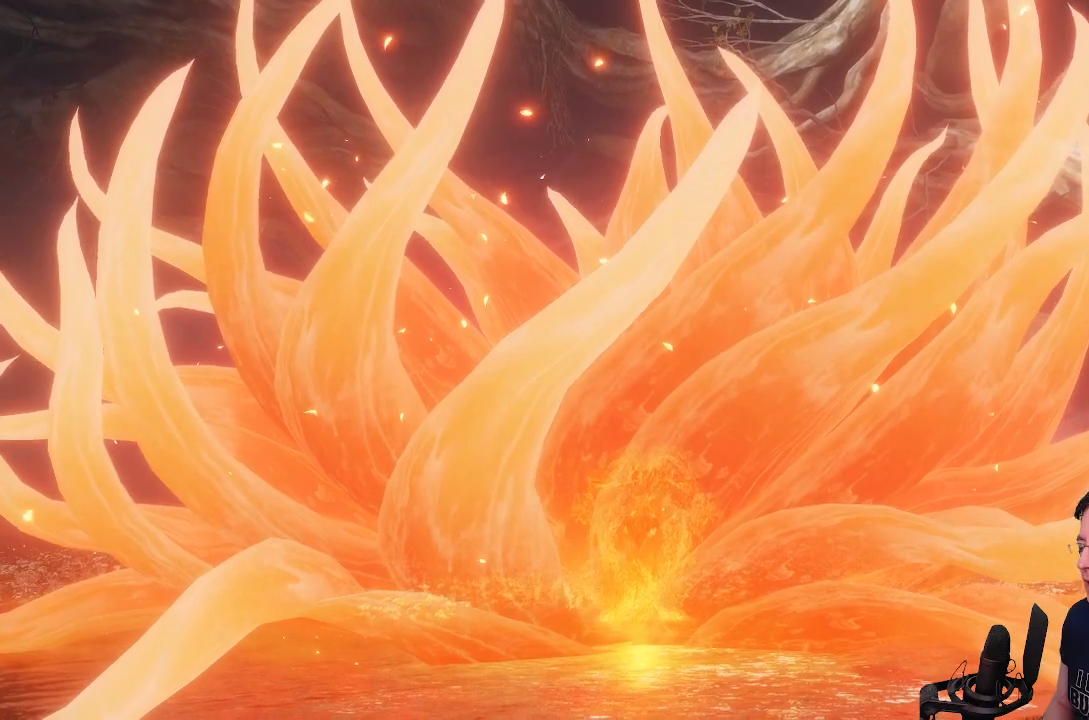
{"buttons": [], "left_stick": "center", "right_stick": "center", "events": []}
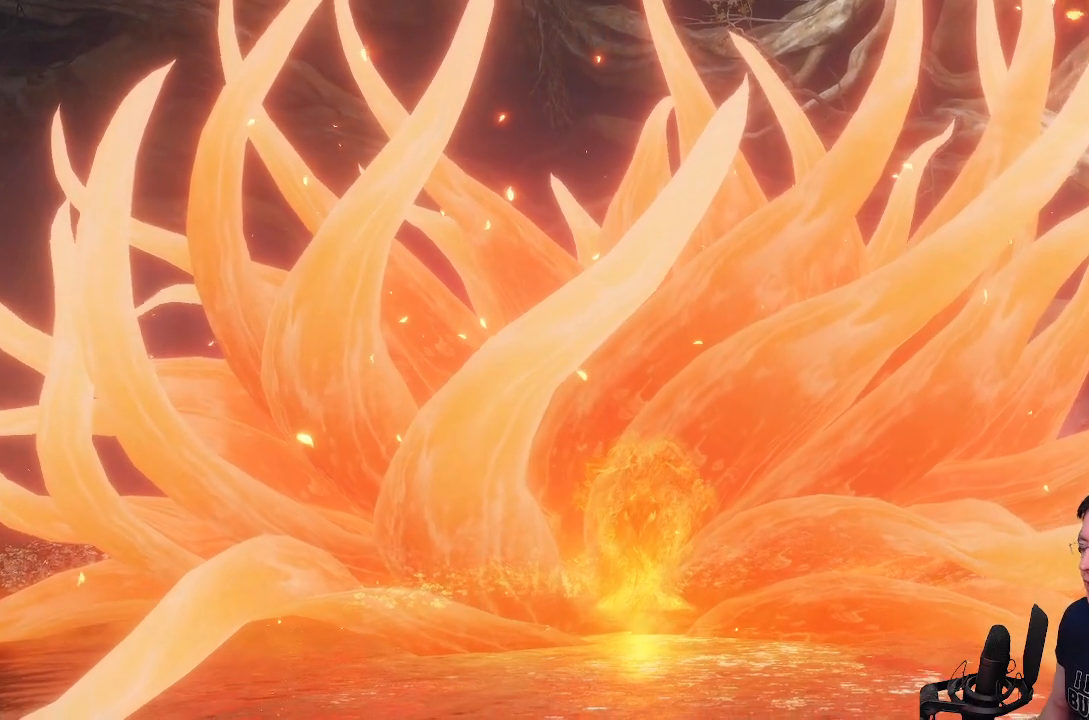
{"buttons": [], "left_stick": "center", "right_stick": "center", "events": []}
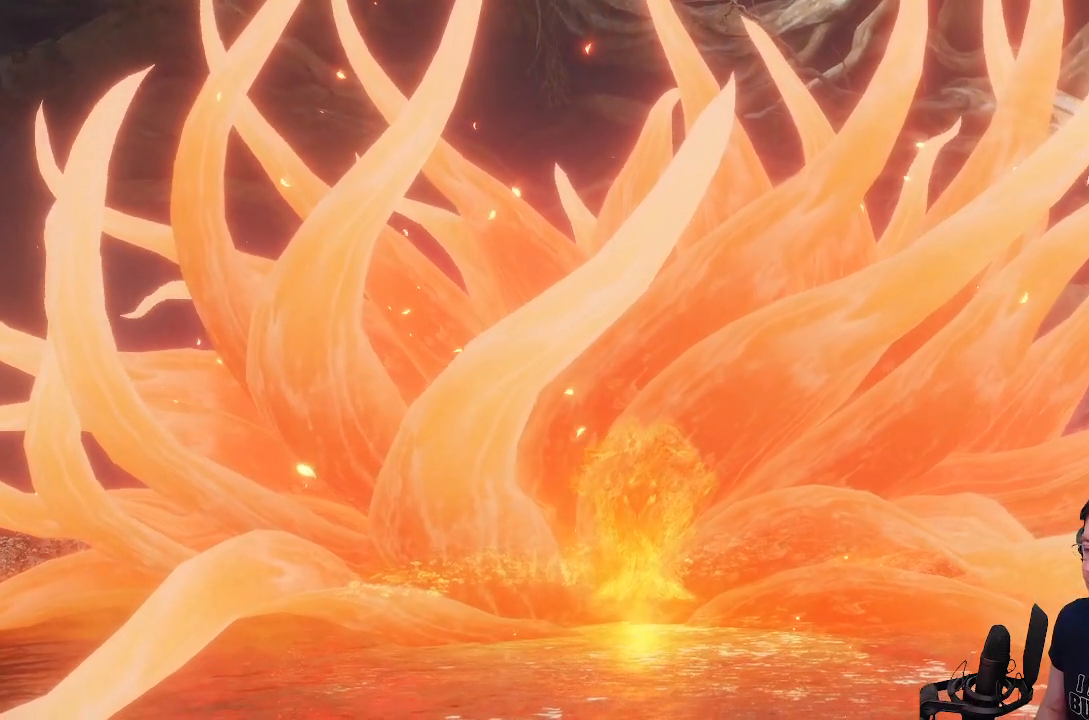
{"buttons": ["L1"], "left_stick": "center", "right_stick": "center", "events": [[233, "L1", "down"]]}
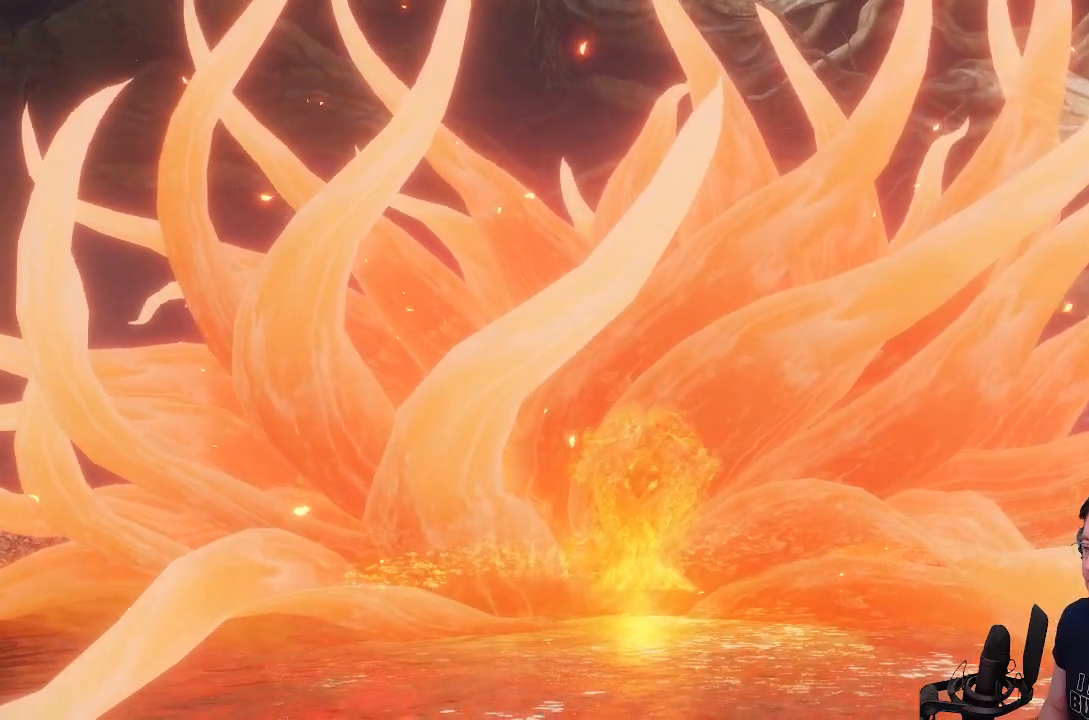
{"buttons": [], "left_stick": "center", "right_stick": "center"}
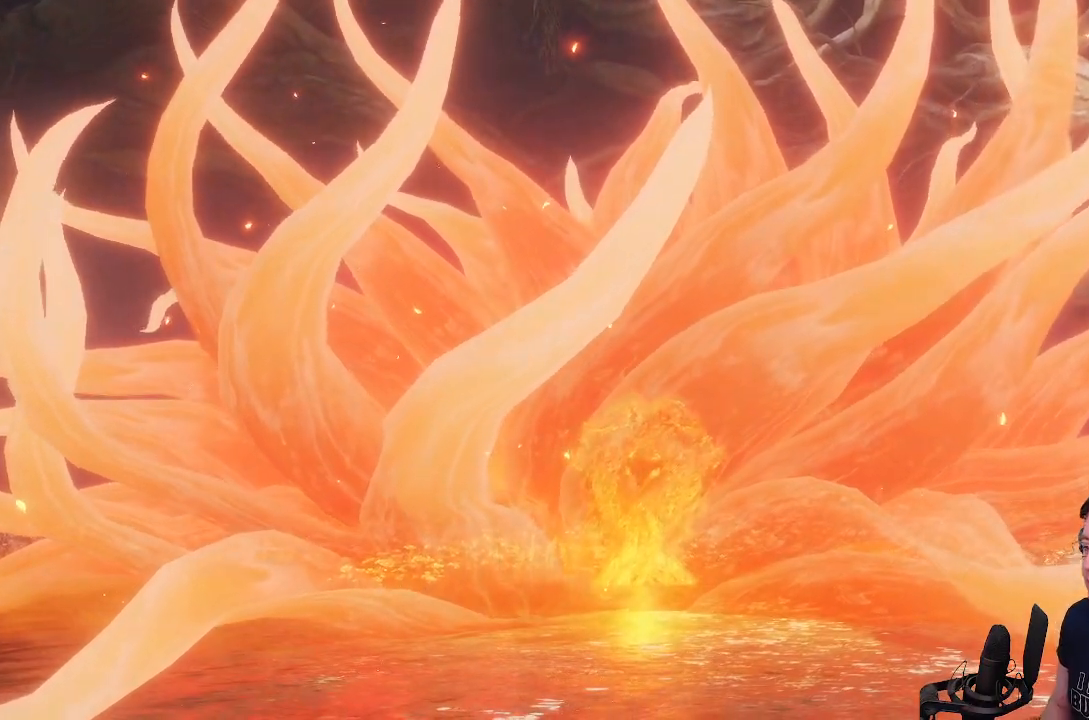
{"buttons": [], "left_stick": "center", "right_stick": "center", "events": []}
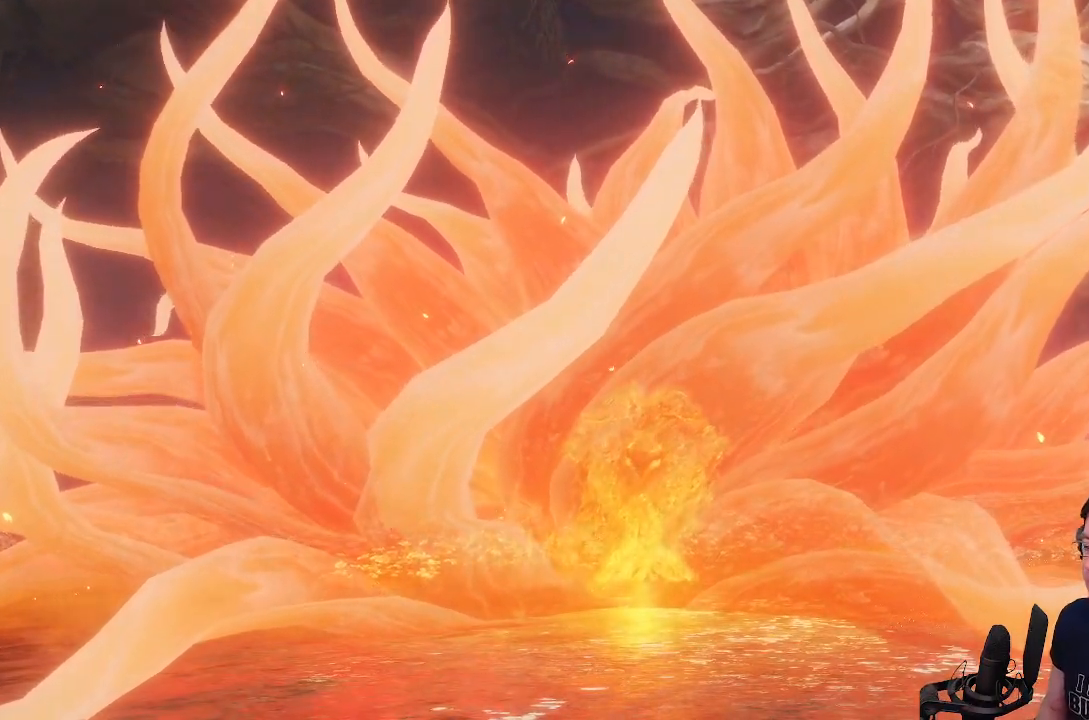
{"buttons": [], "left_stick": "center", "right_stick": "center", "events": []}
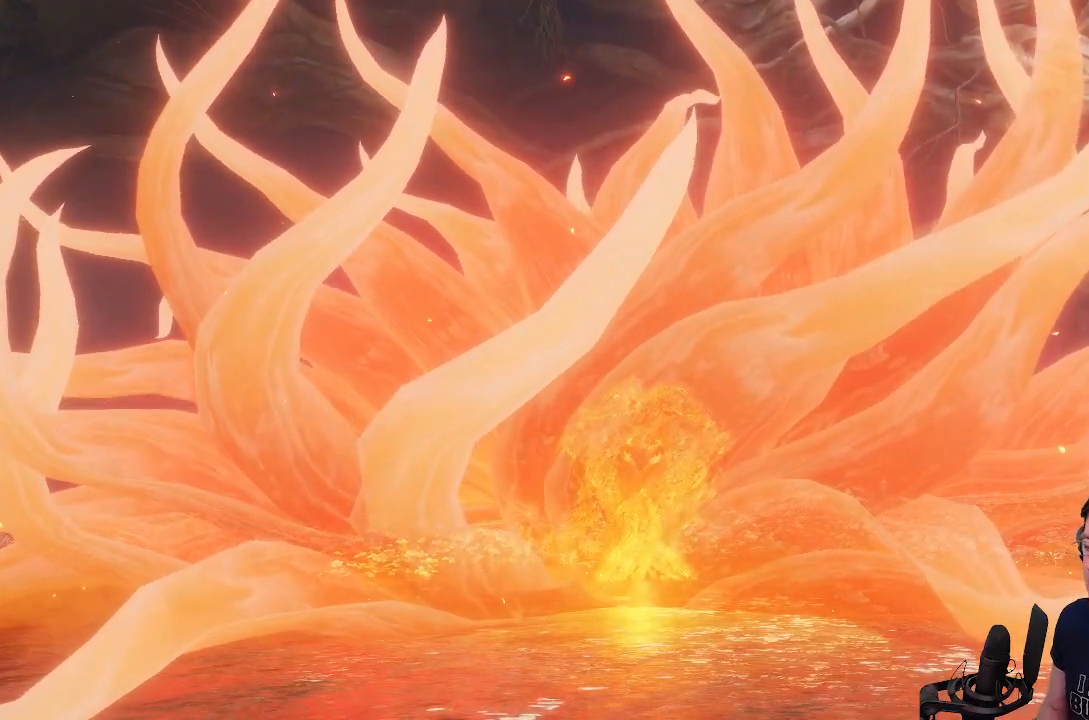
{"buttons": ["R1"], "left_stick": "center", "right_stick": "center", "events": [[483, "R1", "down"]]}
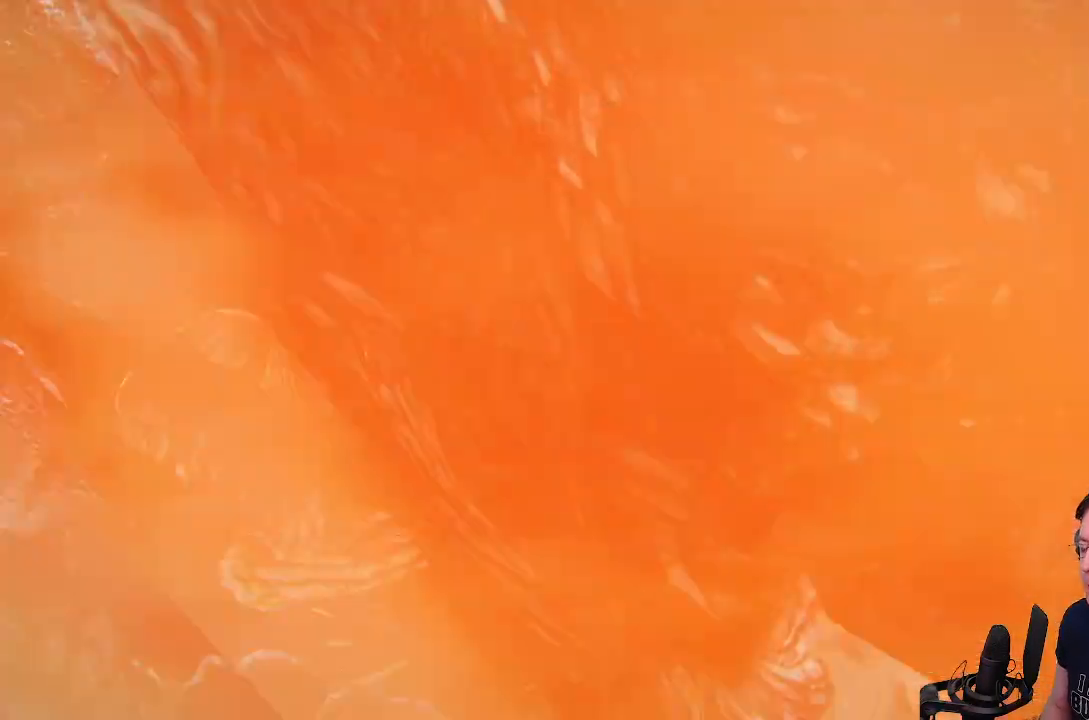
{"buttons": [], "left_stick": "center", "right_stick": "center", "events": [[67, "R1", "up"]]}
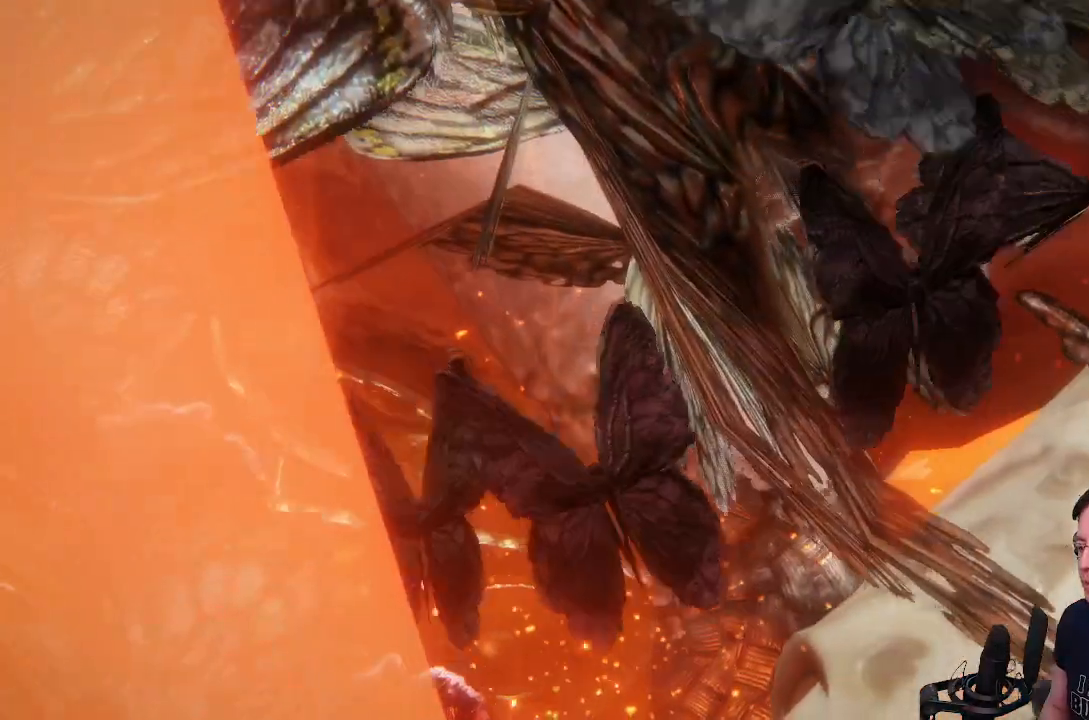
{"buttons": [], "left_stick": "center", "right_stick": "center", "events": []}
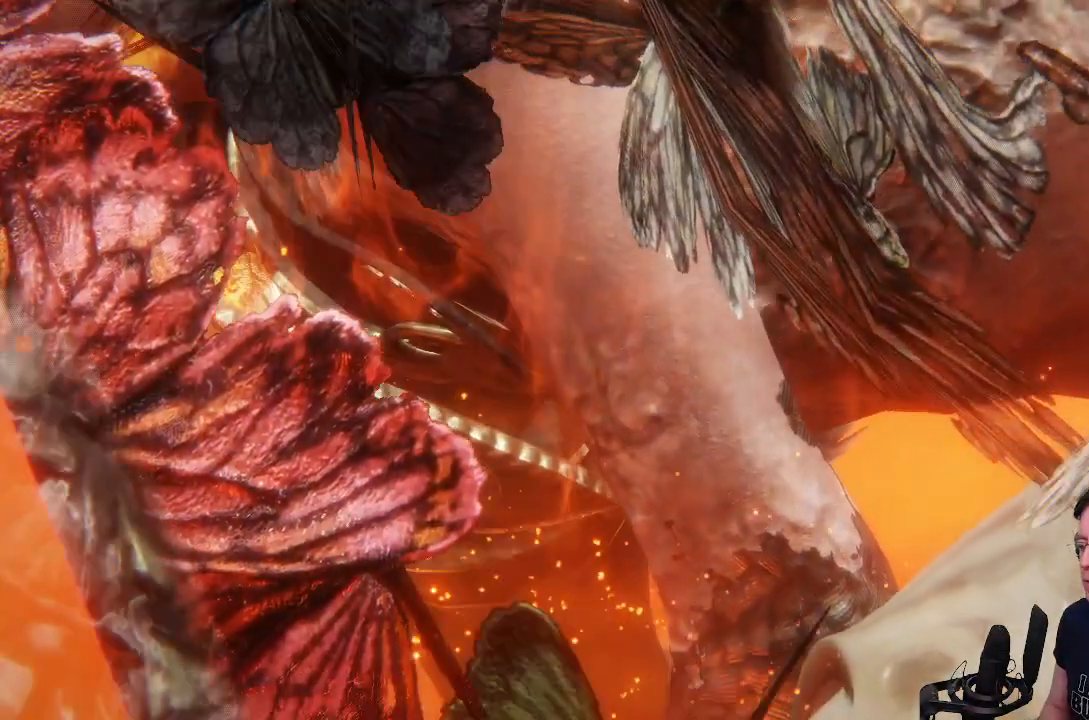
{"buttons": [], "left_stick": "center", "right_stick": "center", "events": []}
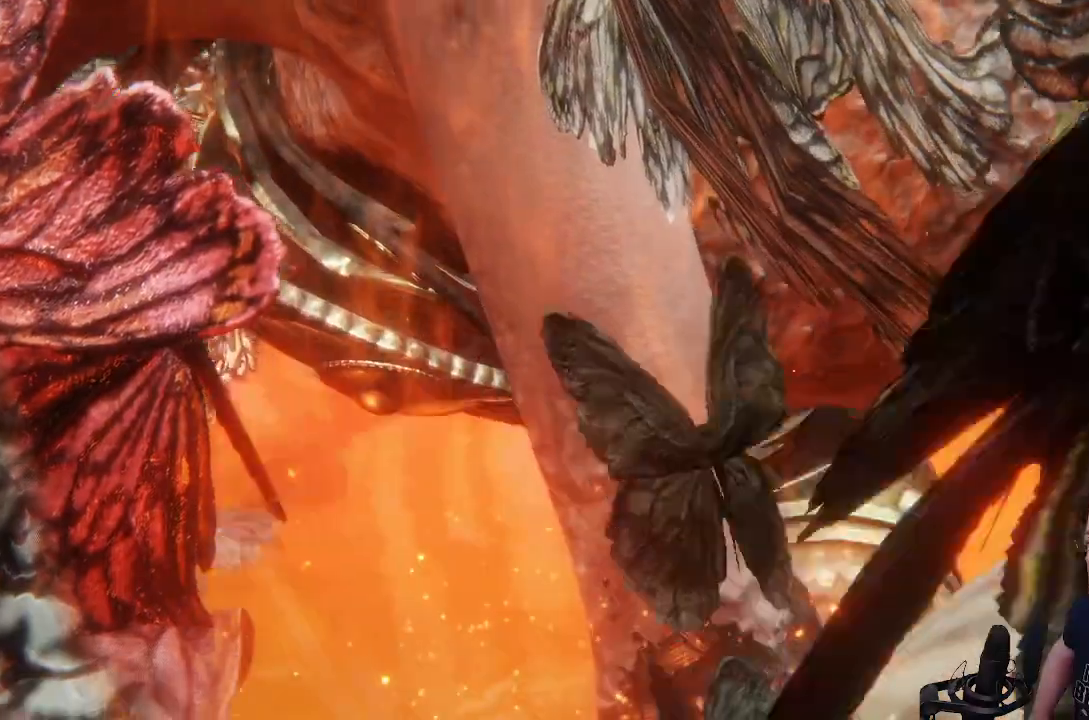
{"buttons": [], "left_stick": "center", "right_stick": "center", "events": []}
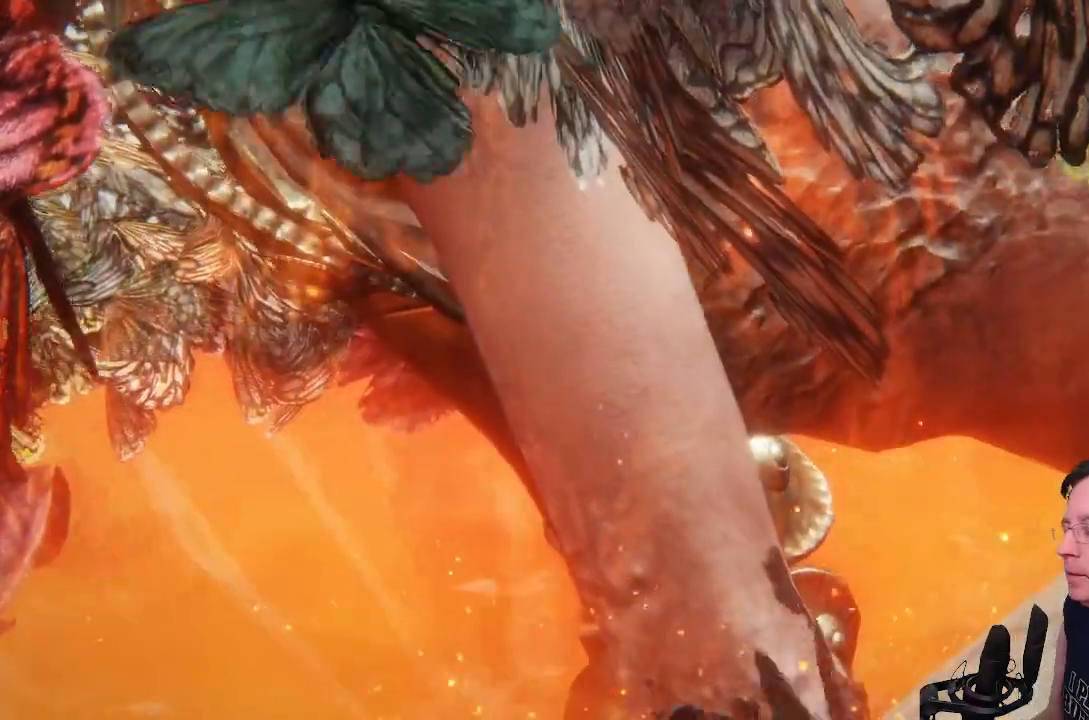
{"buttons": [], "left_stick": "center", "right_stick": "center", "events": []}
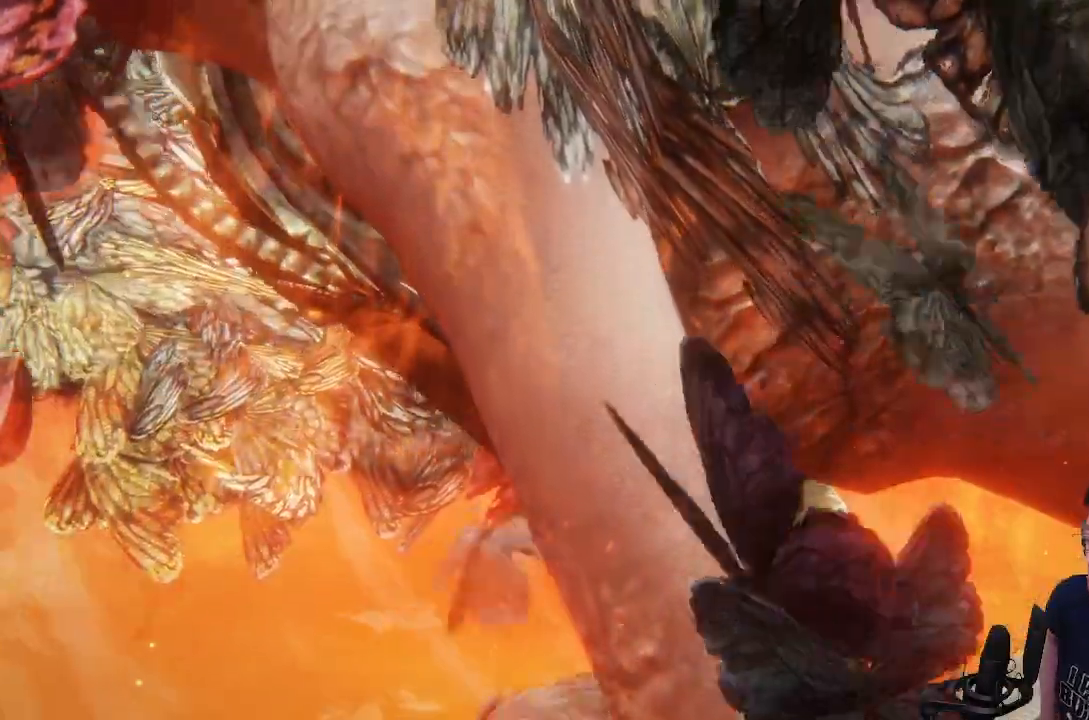
{"buttons": [], "left_stick": "center", "right_stick": "center", "events": []}
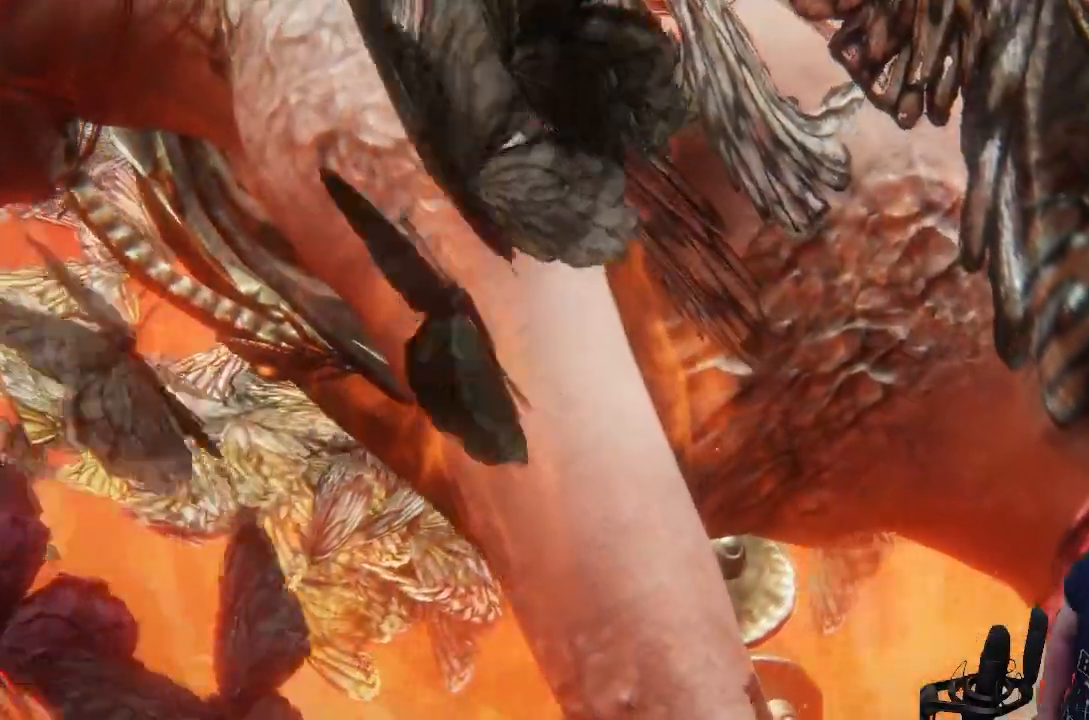
{"buttons": [], "left_stick": "center", "right_stick": "center", "events": []}
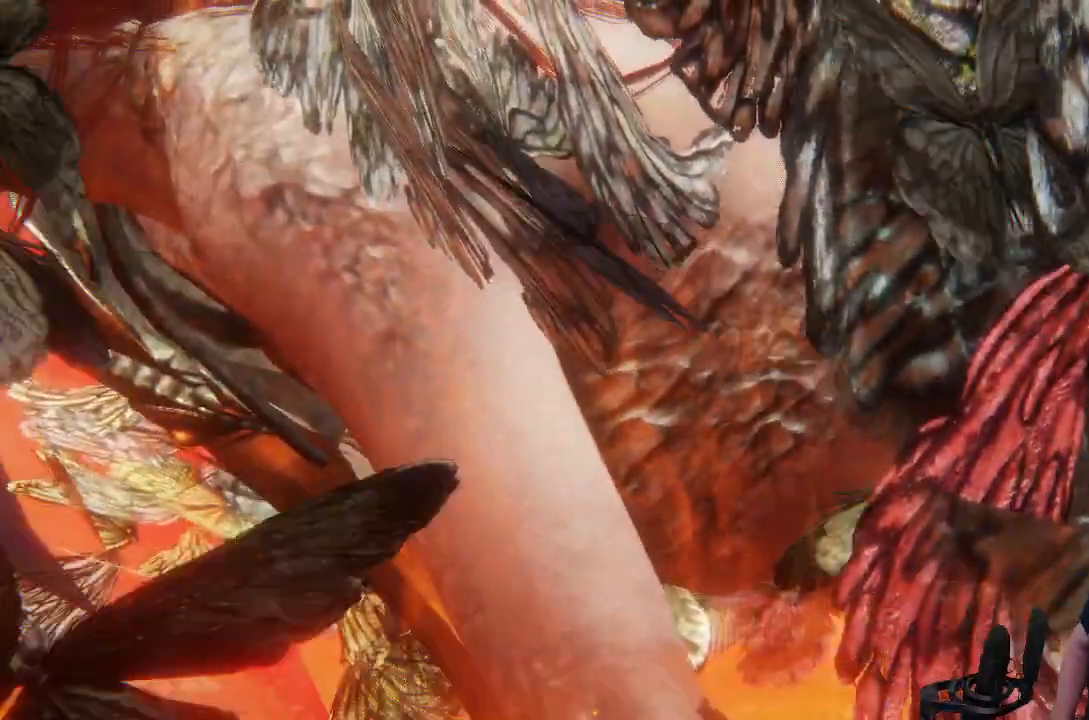
{"buttons": [], "left_stick": "center", "right_stick": "center"}
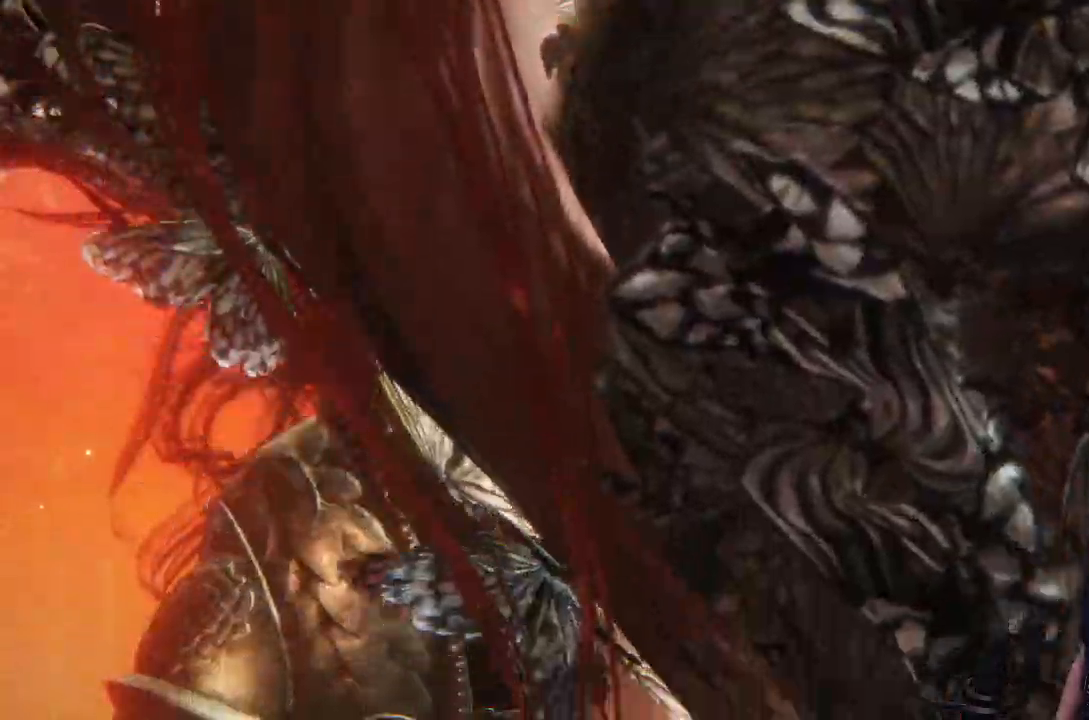
{"buttons": [], "left_stick": "center", "right_stick": "center", "events": []}